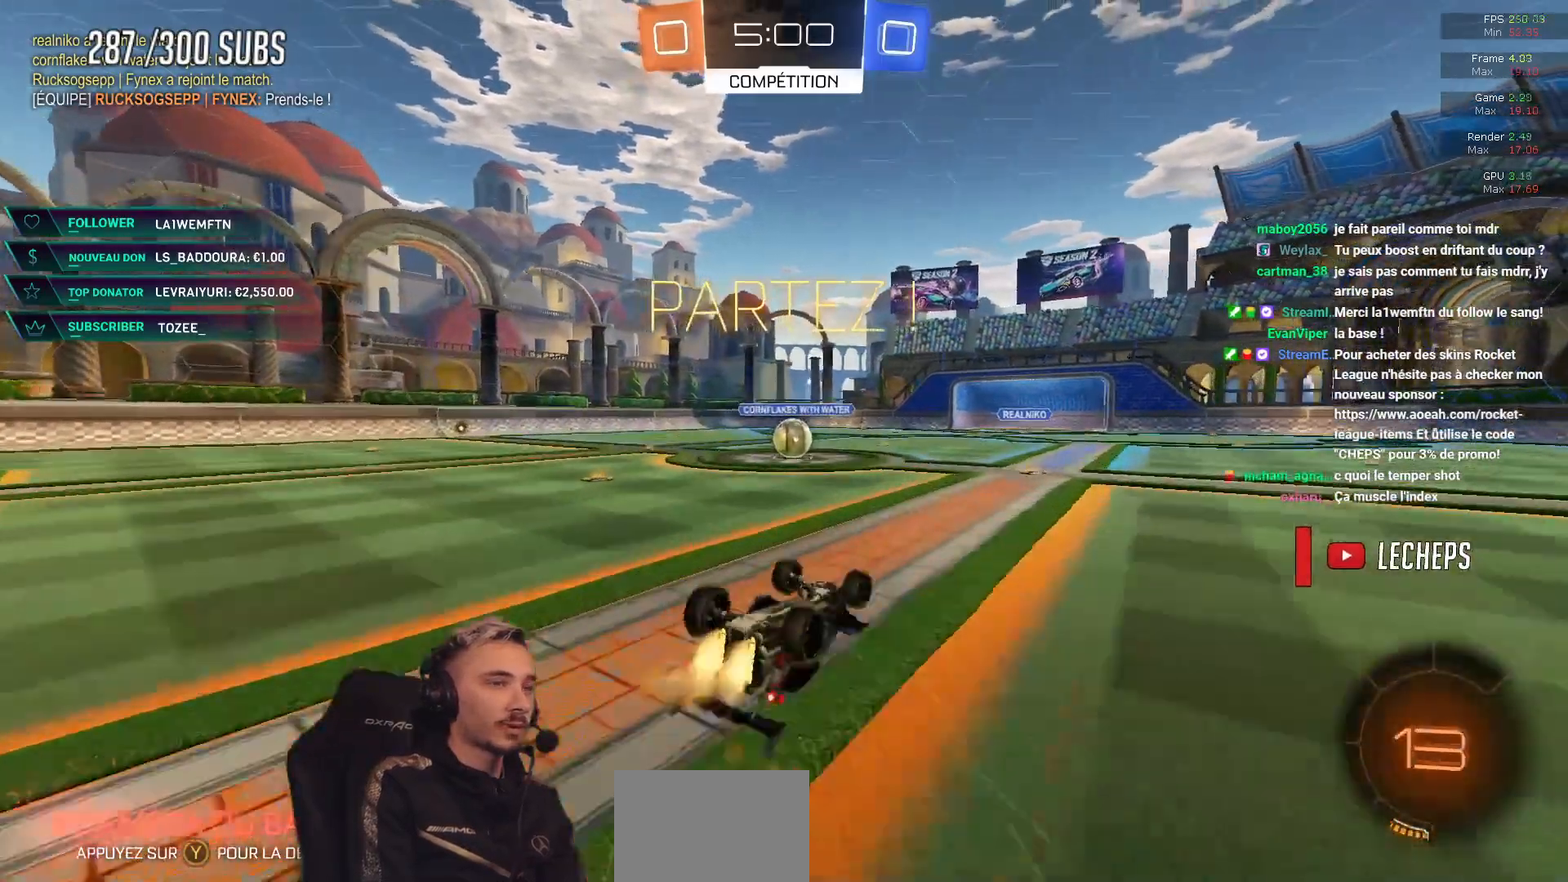
Gameplay with a controller (Xbox layout); each line is a JSON object with the inputs held at the frame after it. "events" lists button and stick changes between this image and that frame as [ms after this image, input, new state], when the widget could be followed in between.
{"buttons": ["B", "R2"], "left_stick": "center", "right_stick": "center", "events": [[117, "left_stick", "center"], [201, "left_stick", "left"], [317, "left_stick", "center"], [367, "left_stick", "left"], [484, "left_stick", "center"]]}
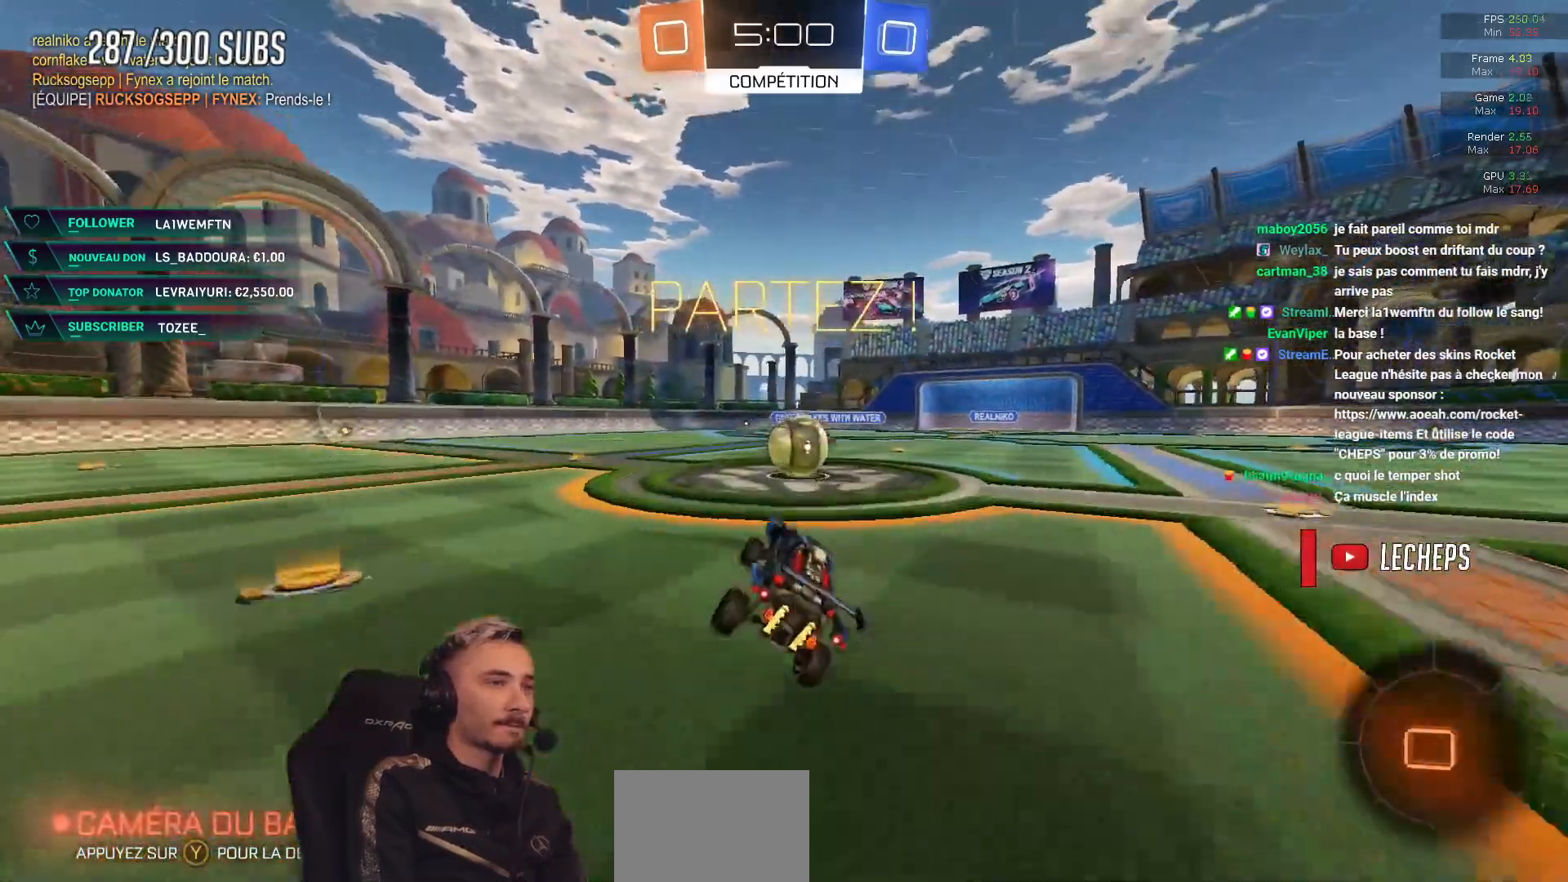
{"buttons": ["B", "R2"], "left_stick": "right", "right_stick": "center", "events": [[67, "left_stick", "right"], [250, "A", "down"], [350, "A", "up"], [417, "A", "down"], [500, "A", "up"]]}
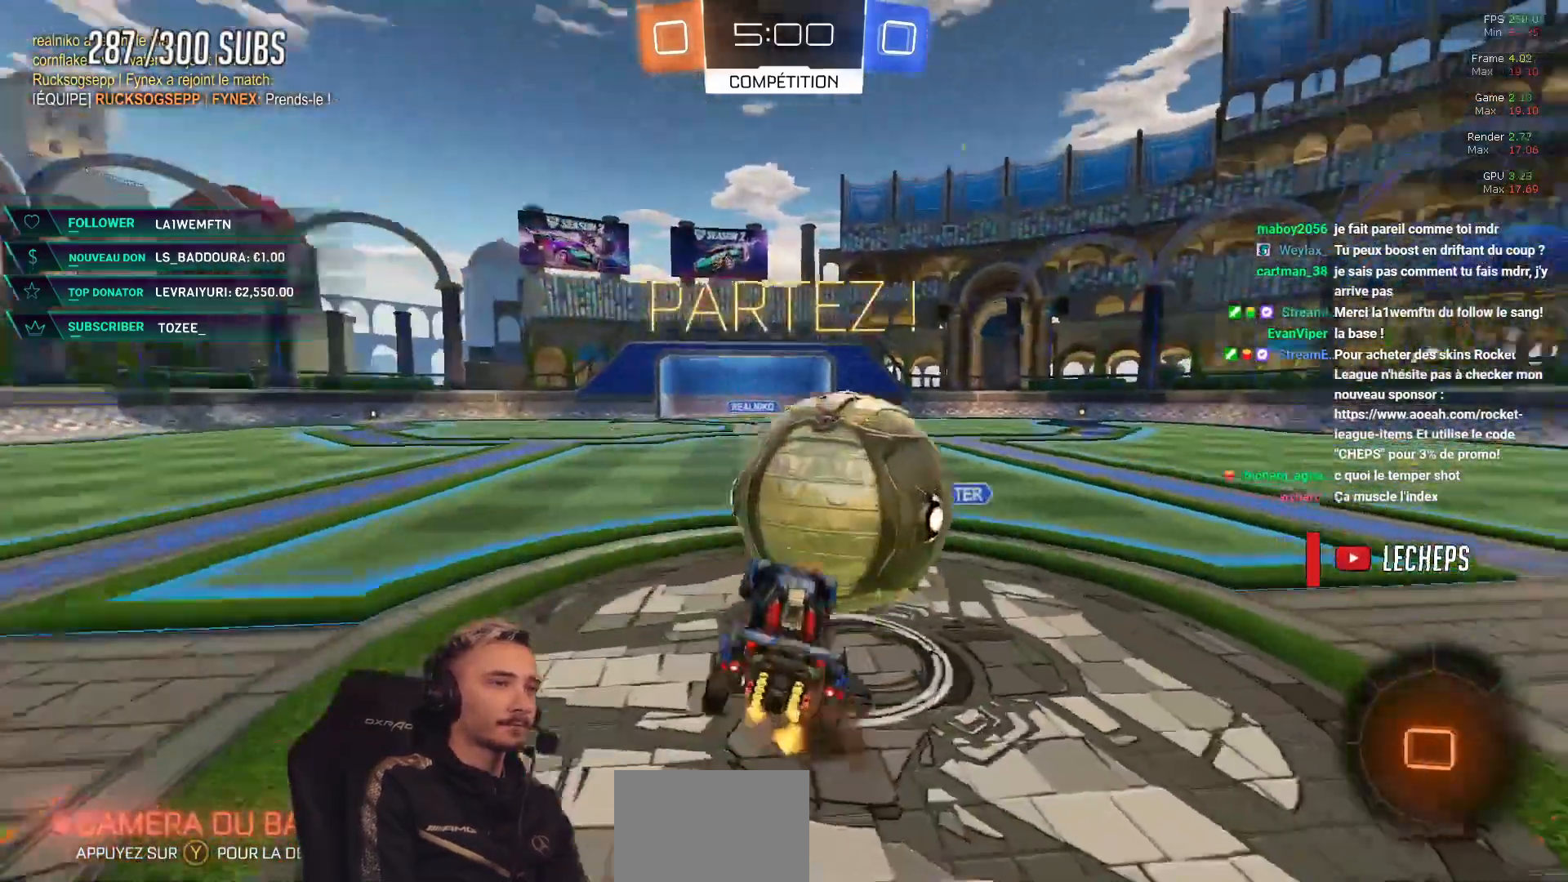
{"buttons": ["B", "L1", "R2"], "left_stick": "up-left", "right_stick": "center", "events": [[67, "A", "down"], [167, "A", "up"], [301, "L1", "down"], [301, "left_stick", "up"], [467, "left_stick", "up-left"]]}
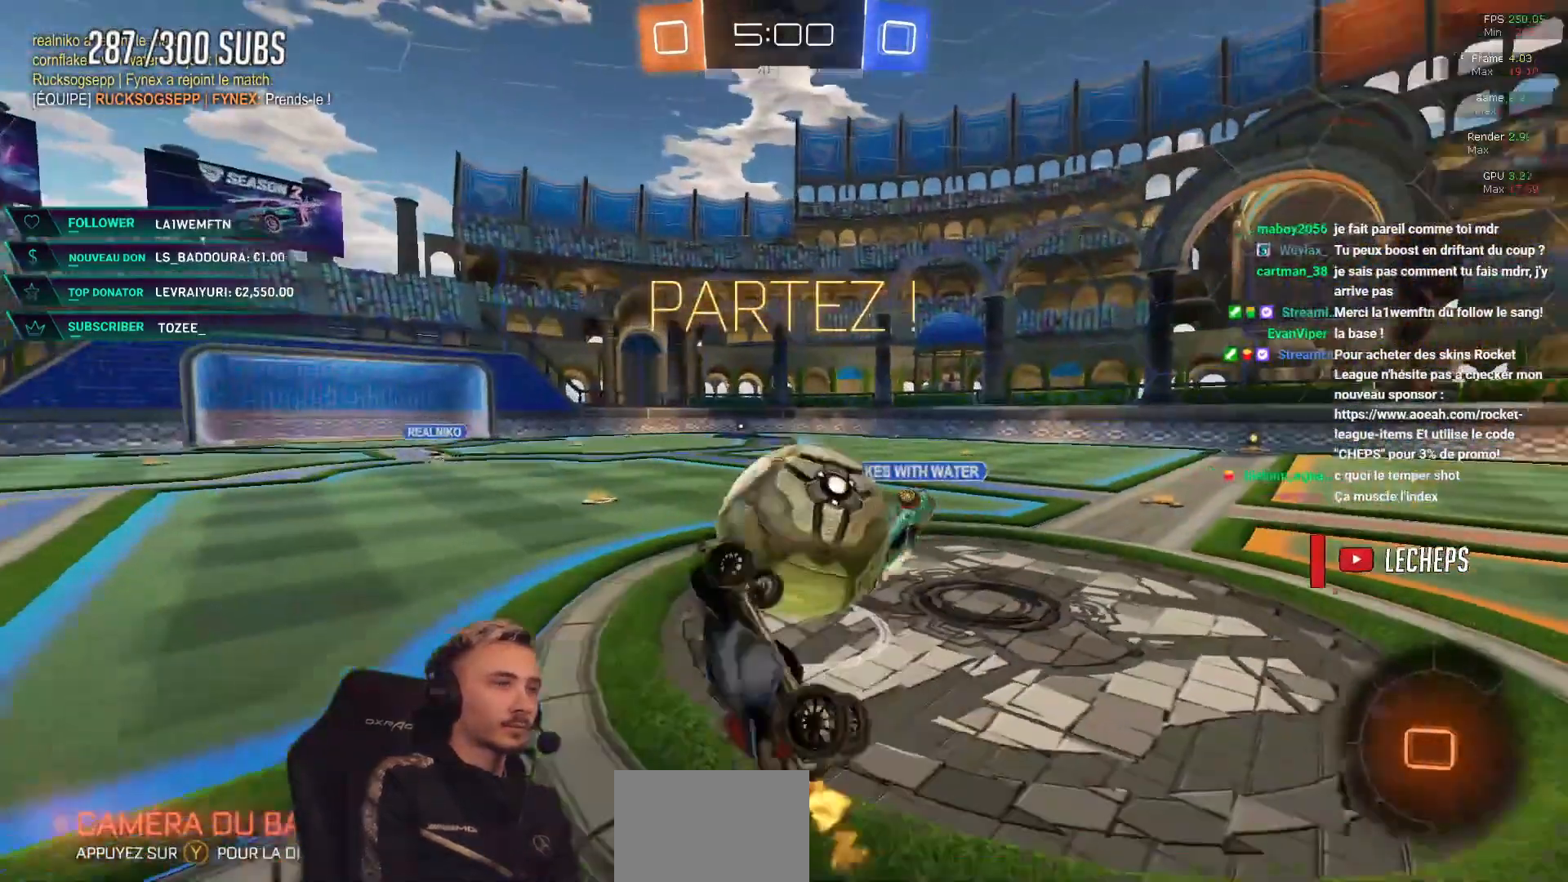
{"buttons": ["R2"], "left_stick": "up-left", "right_stick": "center", "events": [[100, "B", "up"], [384, "L1", "up"]]}
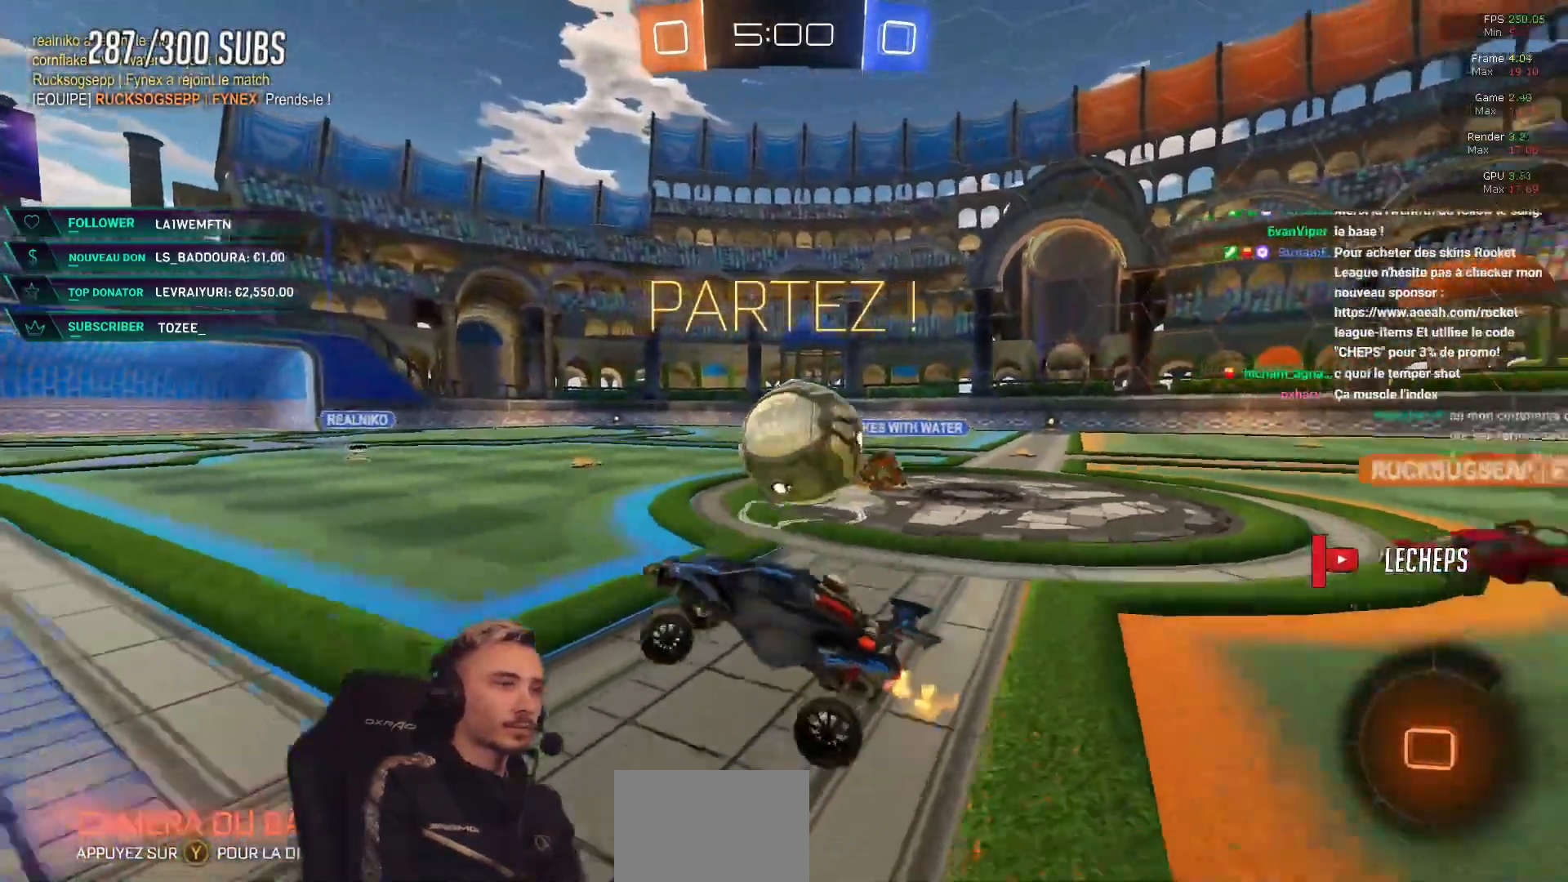
{"buttons": ["R2"], "left_stick": "center", "right_stick": "center", "events": [[401, "left_stick", "center"]]}
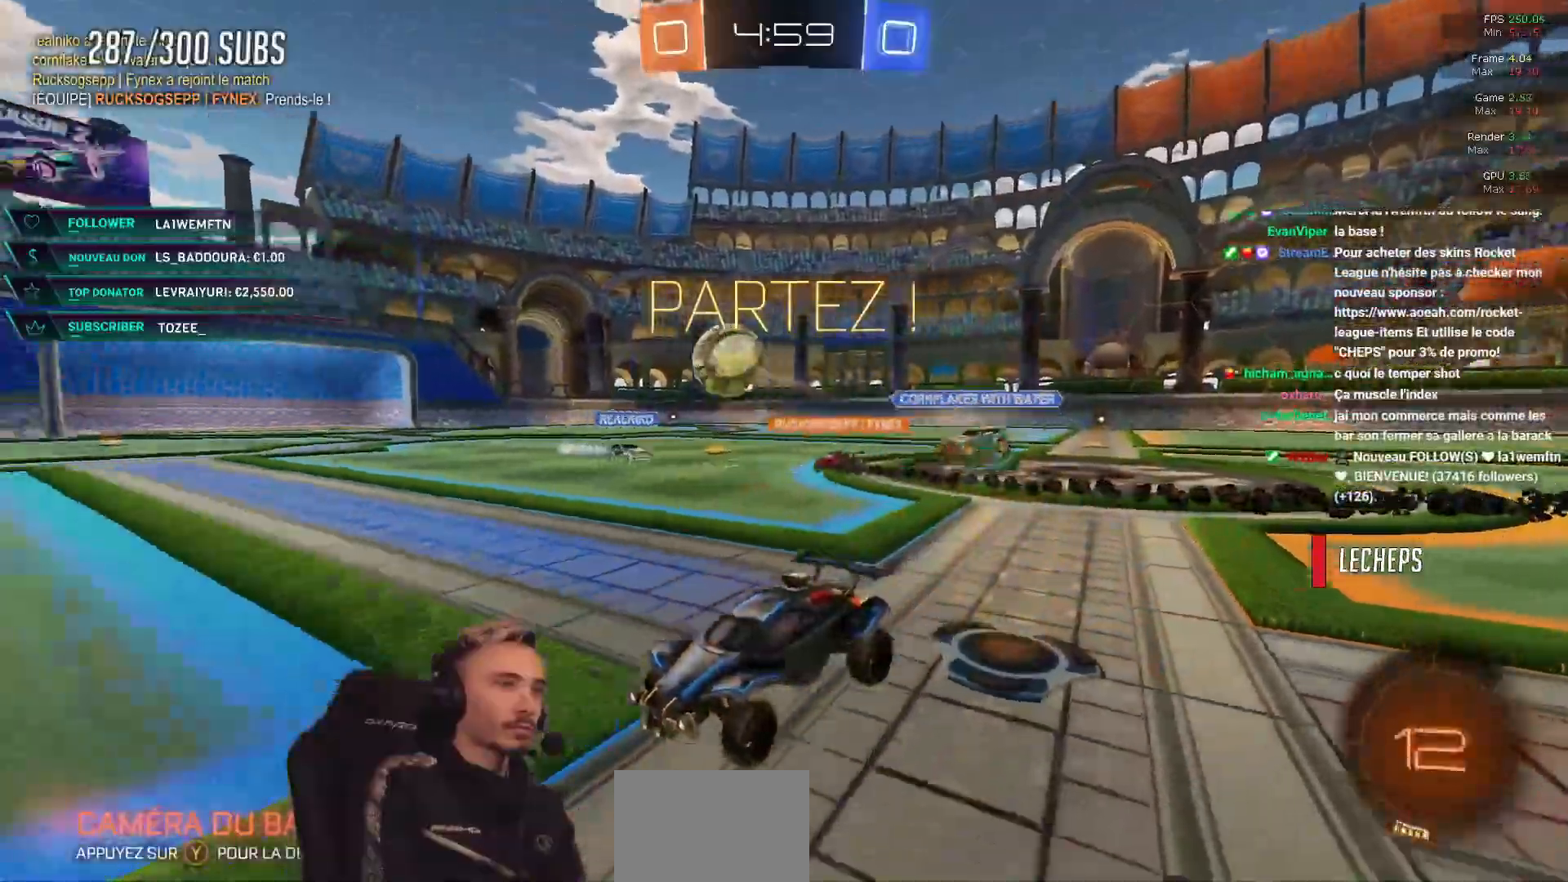
{"buttons": ["R2"], "left_stick": "center", "right_stick": "center", "events": []}